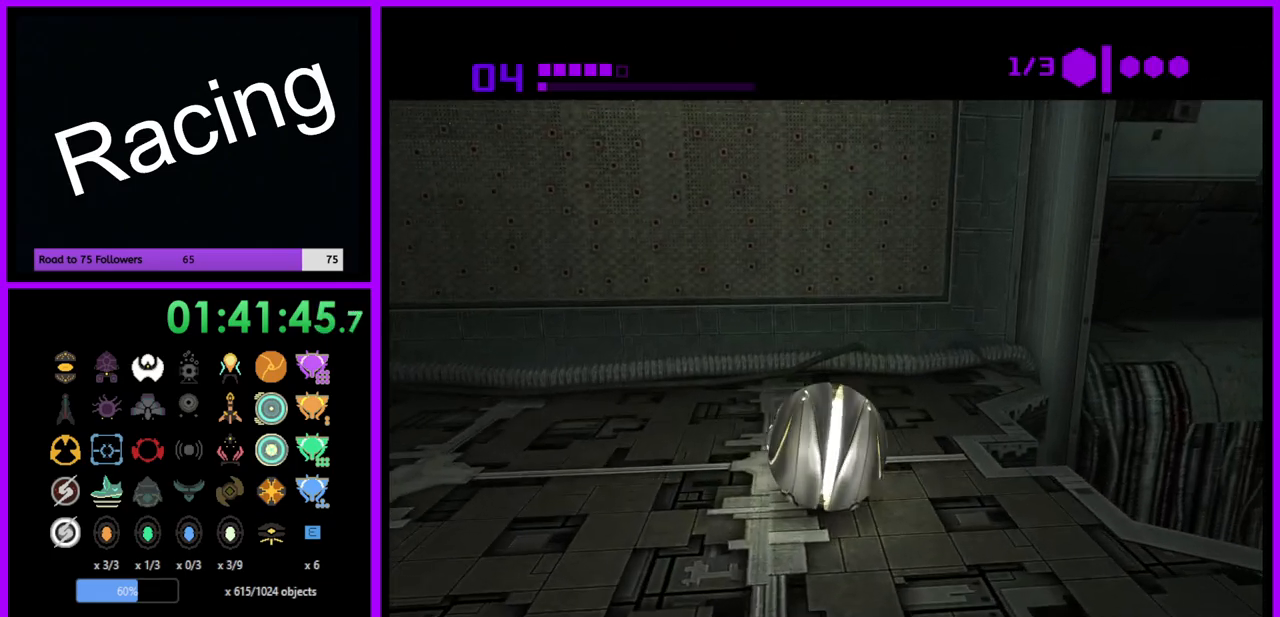
Gameplay with a controller (Nintendo layout); each line is a JSON object with the inputs held at the frame after it. "events" lists button and stick changes between this image and that frame as [ms after this image, input, new state], when the widget could be followed in between. Not read: L3 R3.
{"buttons": ["B"], "left_stick": "center", "right_stick": "center", "events": []}
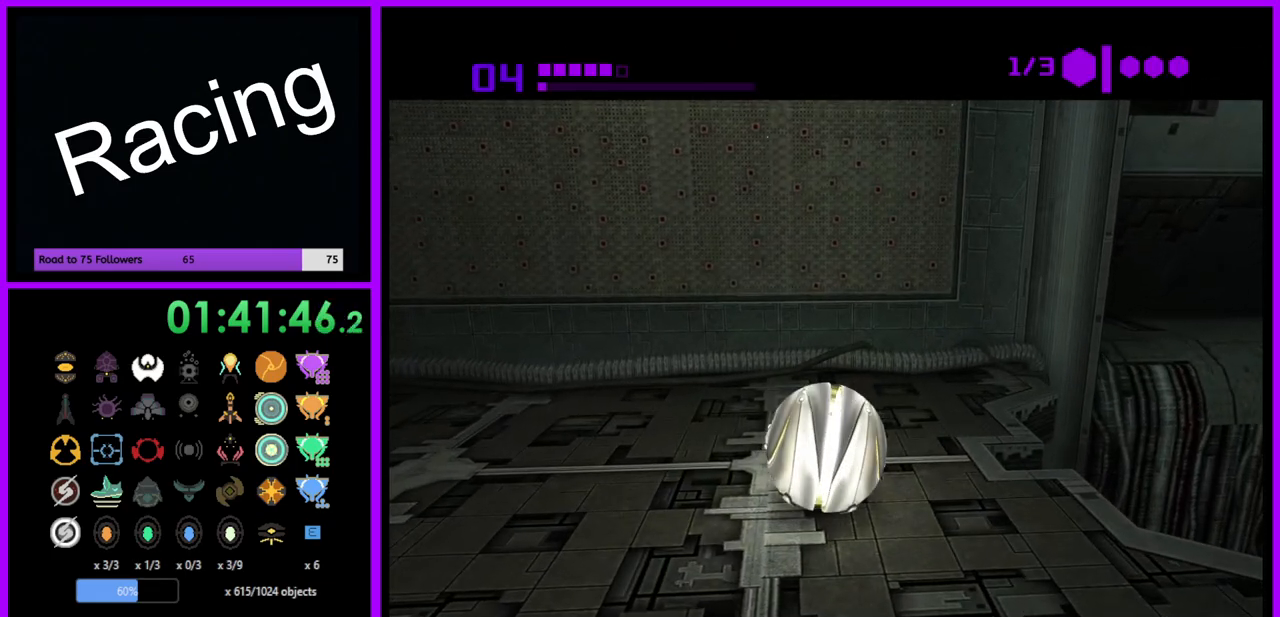
{"buttons": [], "left_stick": "center", "right_stick": "center", "events": [[317, "B", "up"]]}
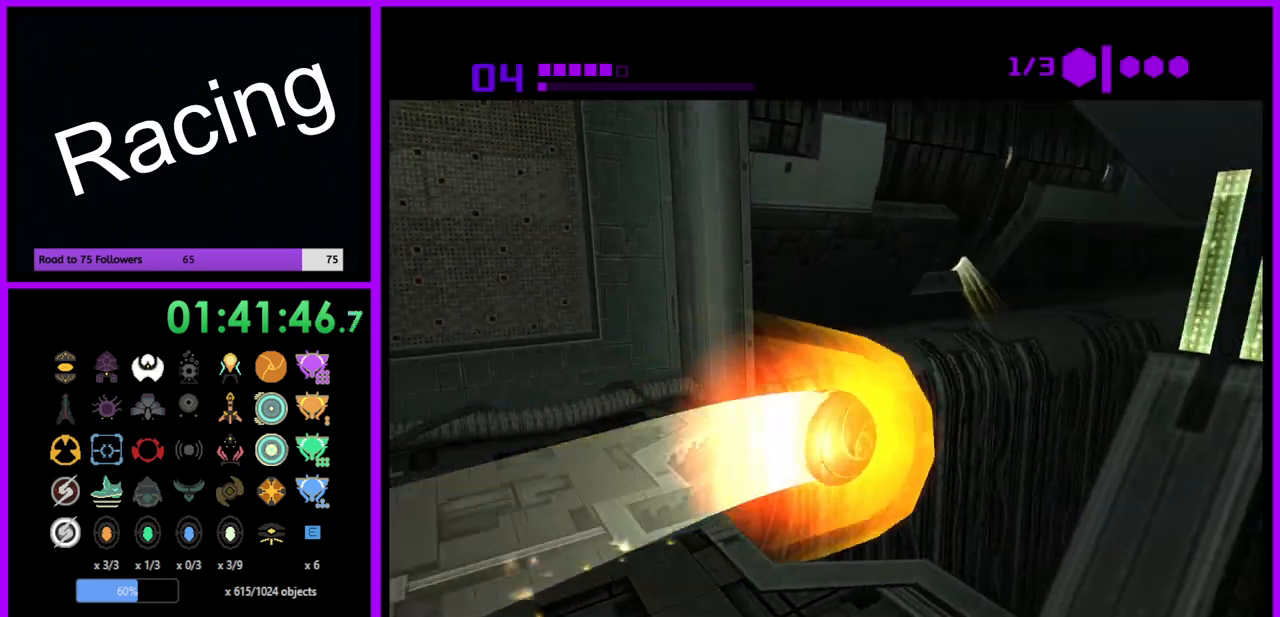
{"buttons": ["X", "R1"], "left_stick": "center", "right_stick": "center", "events": [[83, "R1", "down"], [133, "X", "down"], [183, "B", "down"], [367, "B", "up"]]}
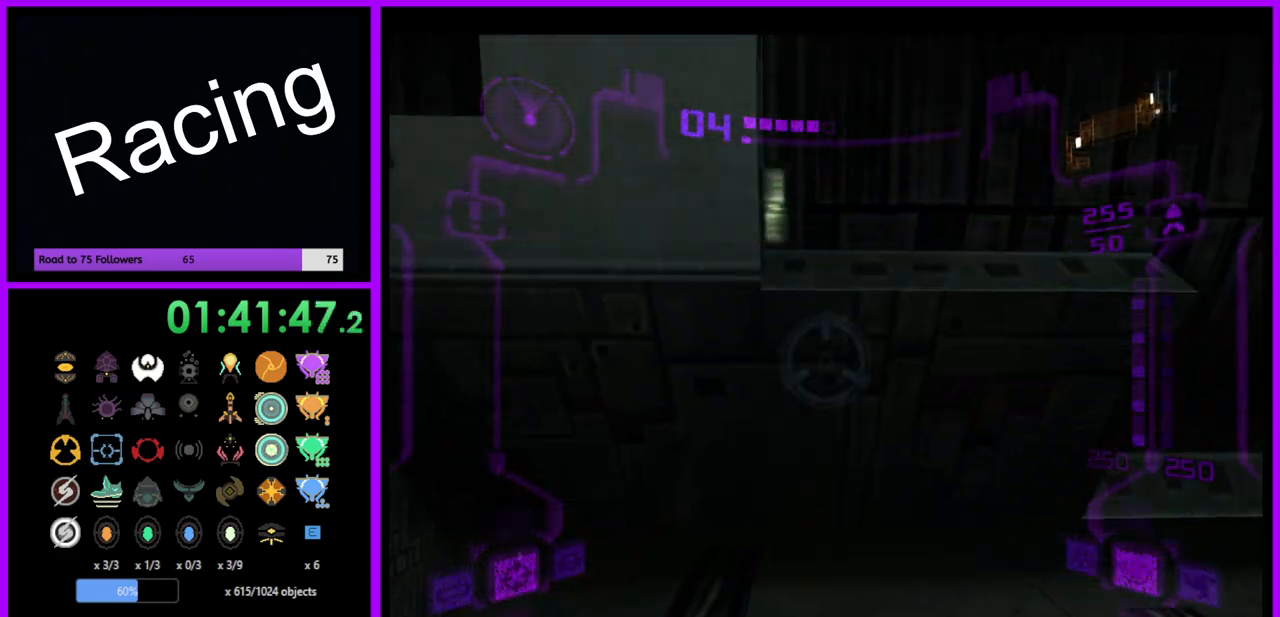
{"buttons": ["X", "R1"], "left_stick": "center", "right_stick": "center", "events": []}
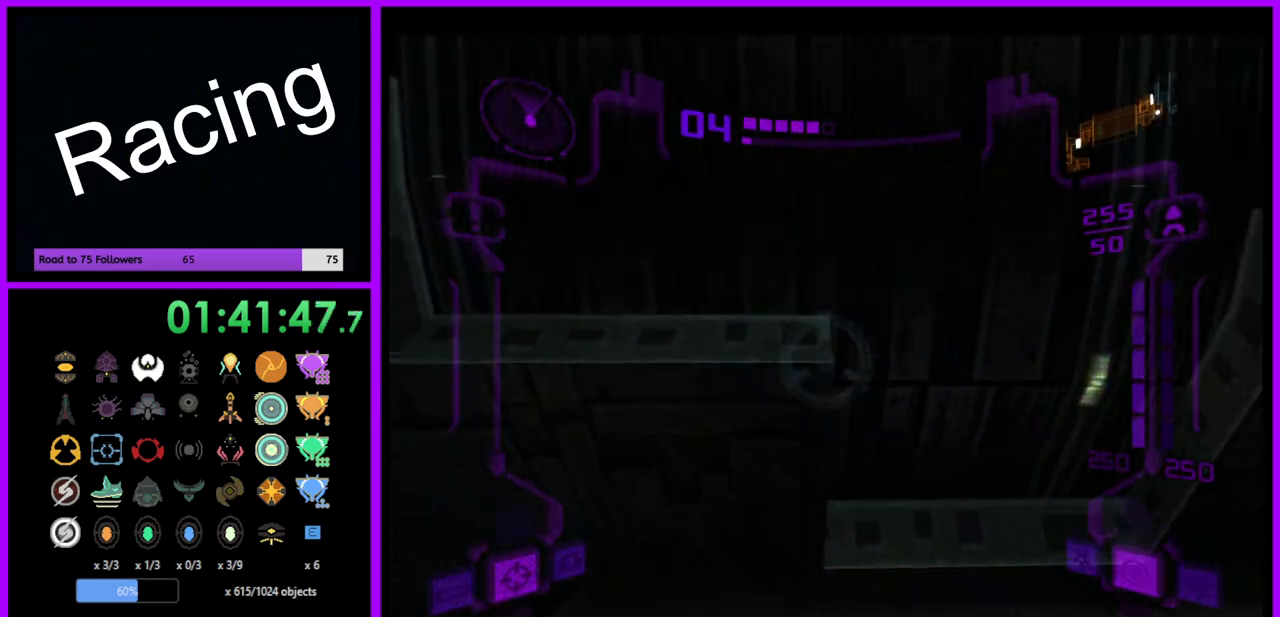
{"buttons": ["X", "R1"], "left_stick": "center", "right_stick": "center", "events": []}
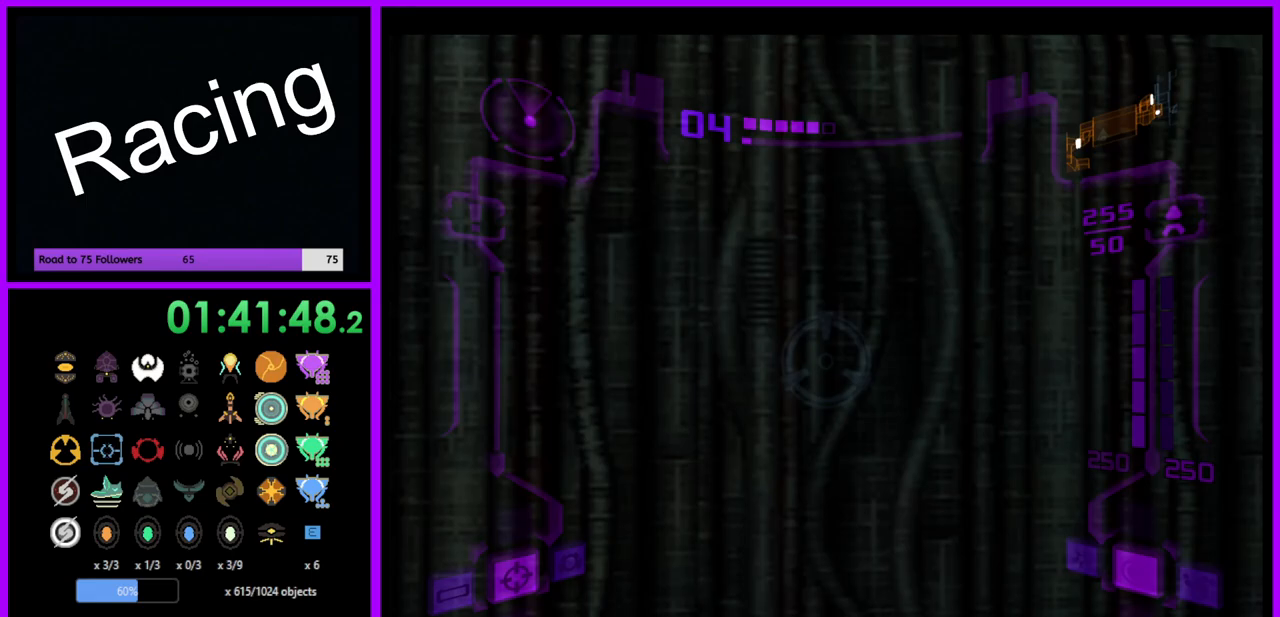
{"buttons": [], "left_stick": "center", "right_stick": "center", "events": [[167, "X", "up"], [200, "R1", "up"]]}
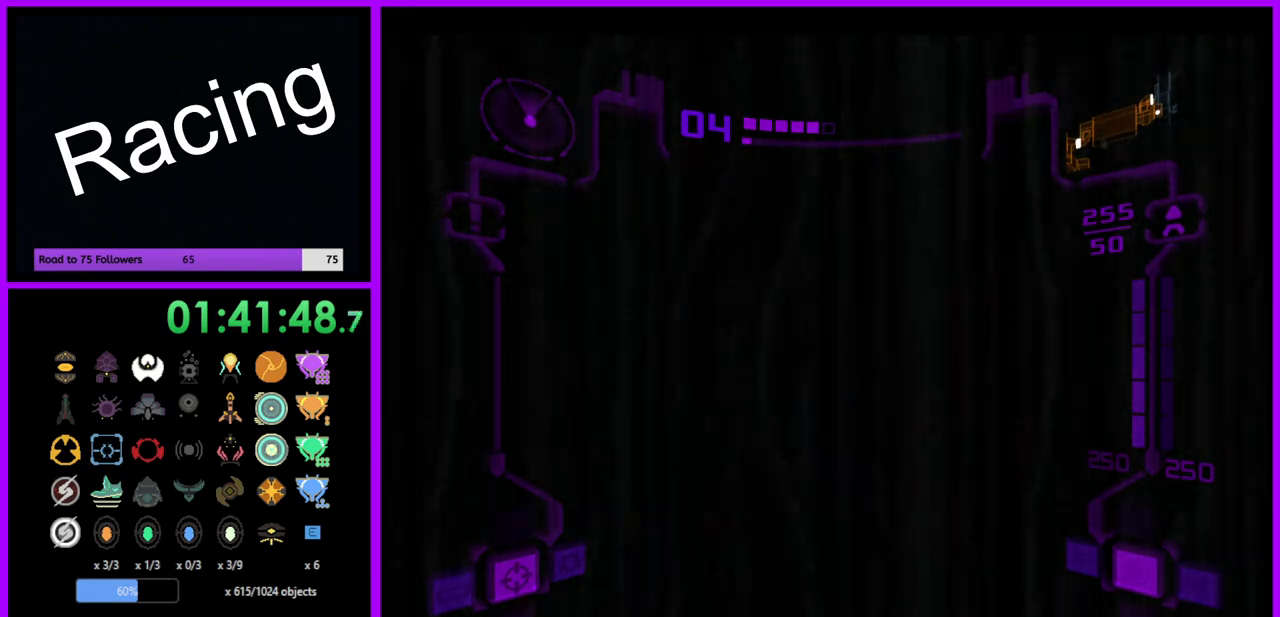
{"buttons": [], "left_stick": "center", "right_stick": "center", "events": []}
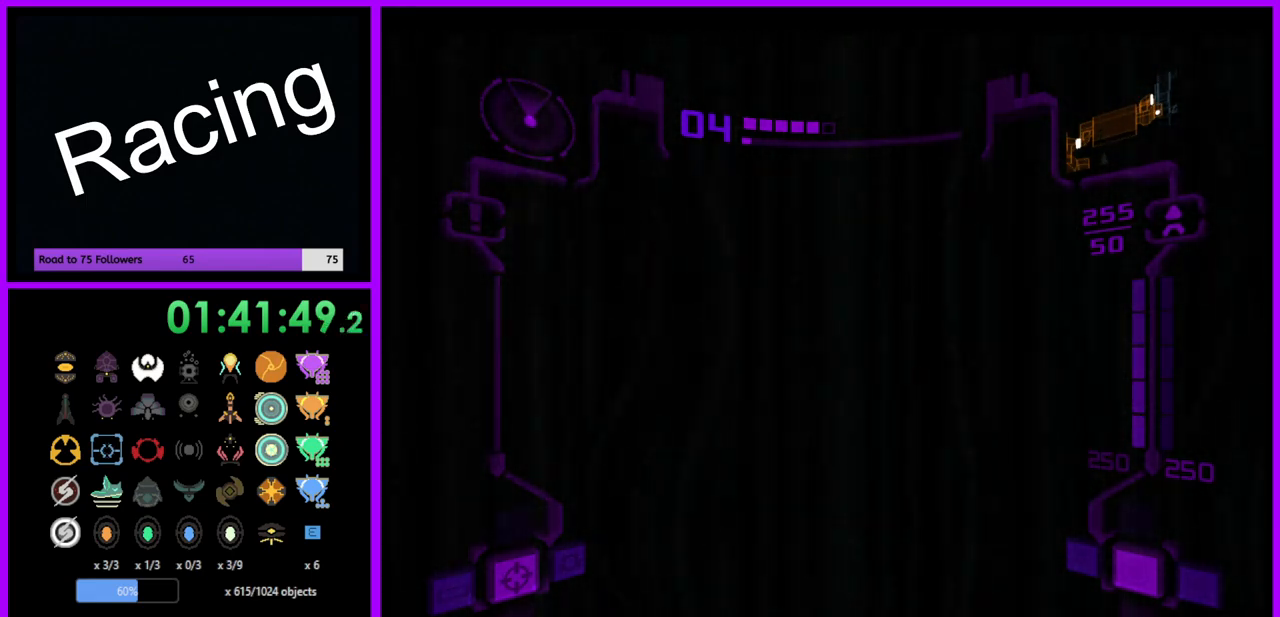
{"buttons": [], "left_stick": "center", "right_stick": "center", "events": []}
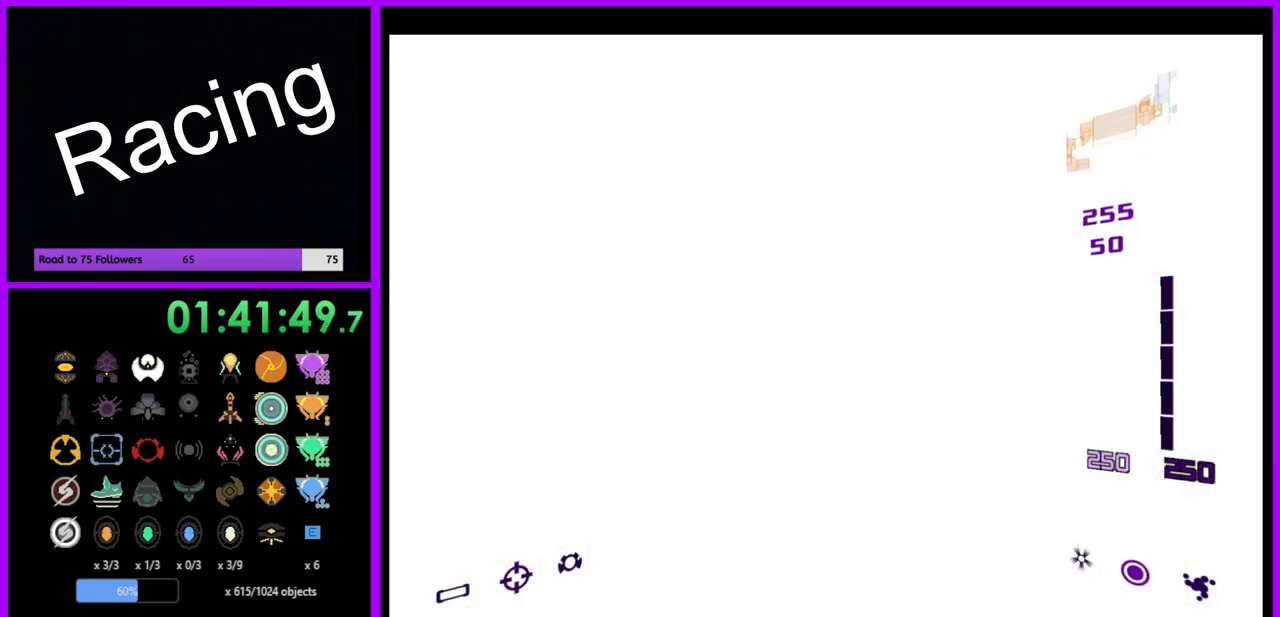
{"buttons": [], "left_stick": "center", "right_stick": "center", "events": []}
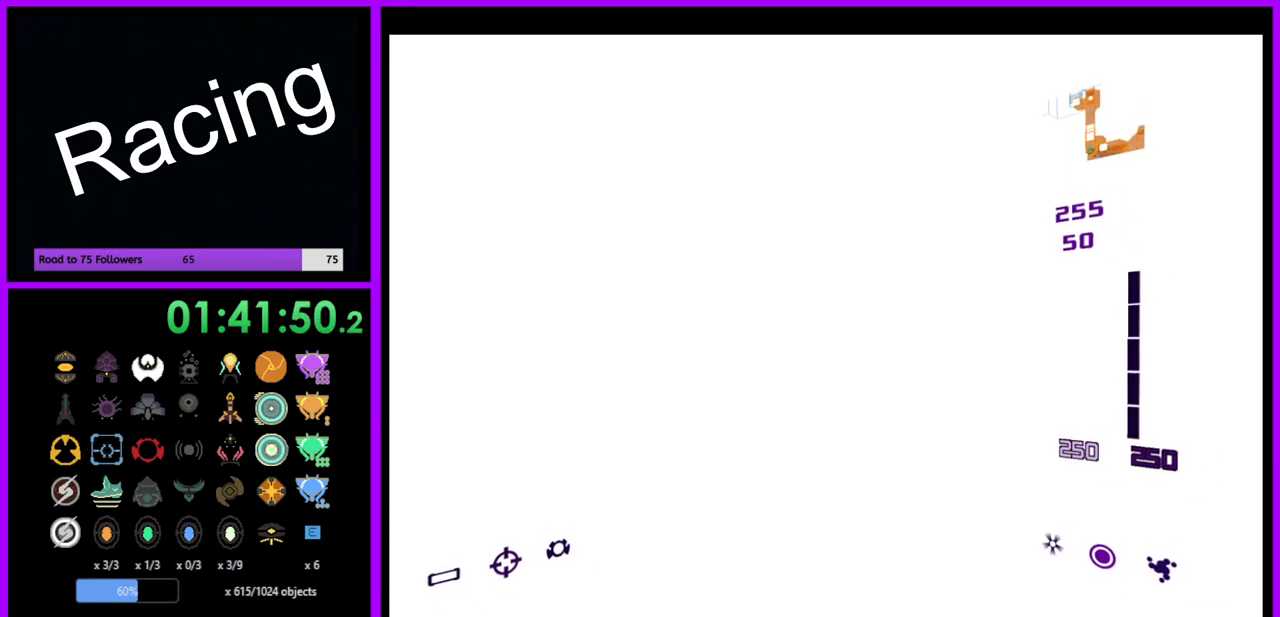
{"buttons": [], "left_stick": "center", "right_stick": "center", "events": []}
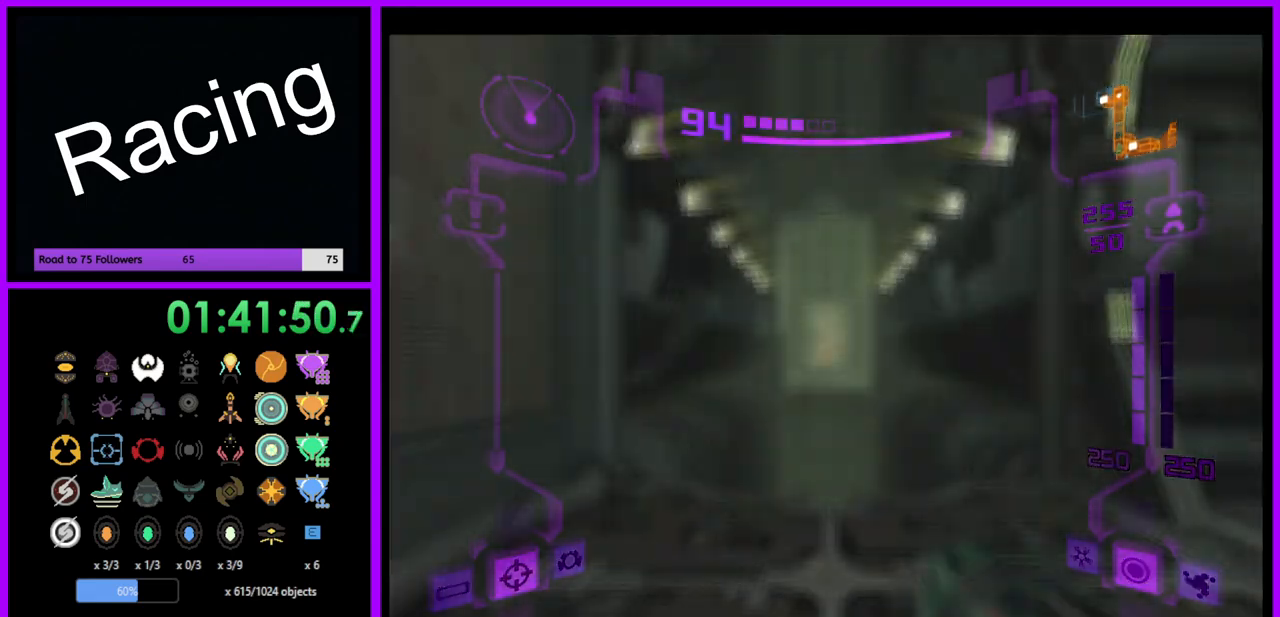
{"buttons": ["L1"], "left_stick": "right", "right_stick": "center", "events": [[317, "L1", "down"], [333, "left_stick", "right"]]}
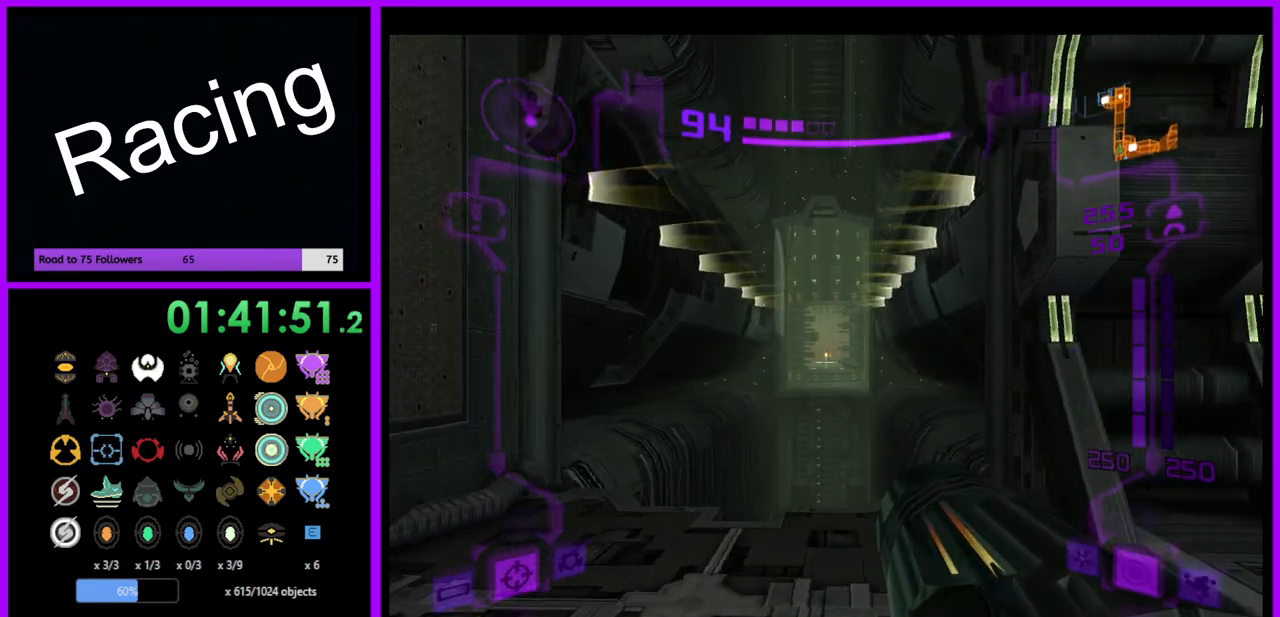
{"buttons": [], "left_stick": "left", "right_stick": "center", "events": [[50, "B", "down"], [150, "B", "up"], [333, "L1", "up"], [400, "left_stick", "up"], [483, "left_stick", "left"]]}
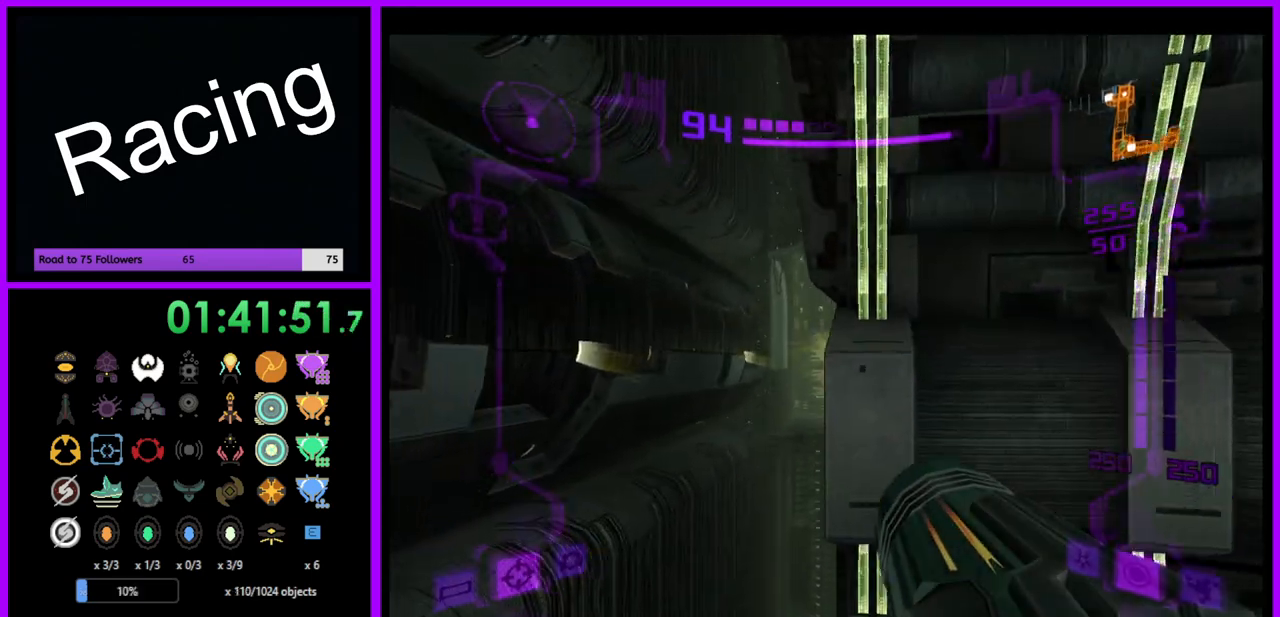
{"buttons": [], "left_stick": "down-left", "right_stick": "center", "events": [[333, "left_stick", "down-left"]]}
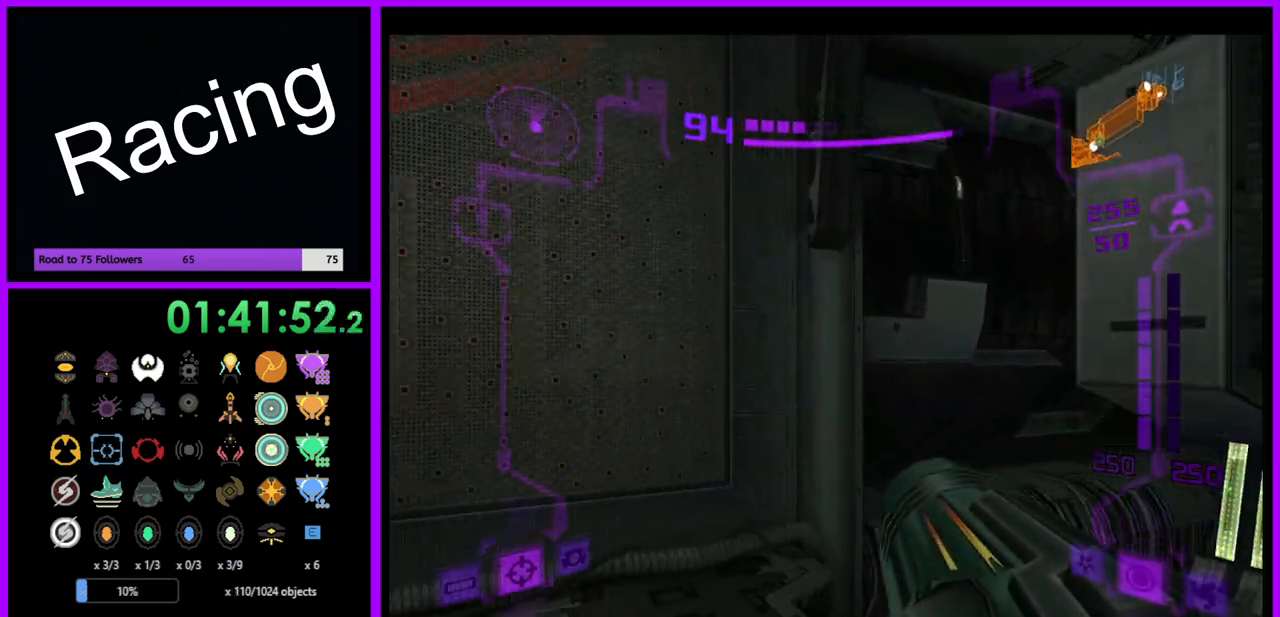
{"buttons": [], "left_stick": "up", "right_stick": "center", "events": [[83, "left_stick", "down"], [283, "left_stick", "center"], [333, "left_stick", "up"]]}
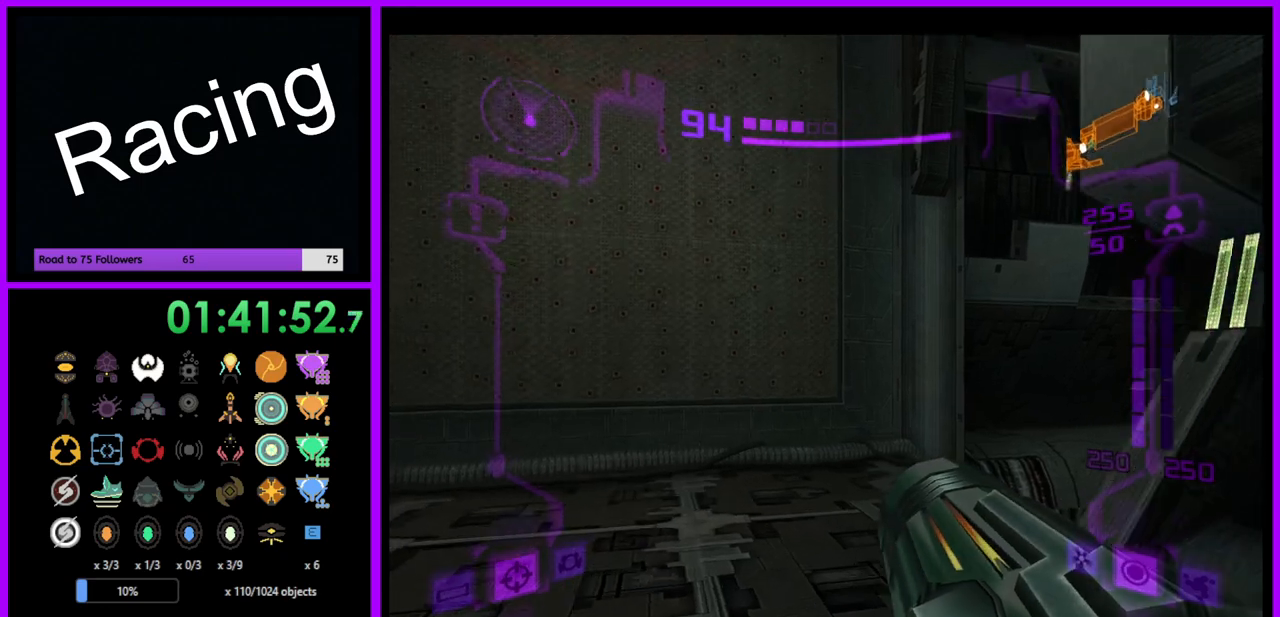
{"buttons": [], "left_stick": "up", "right_stick": "center", "events": [[67, "X", "down"], [200, "X", "up"]]}
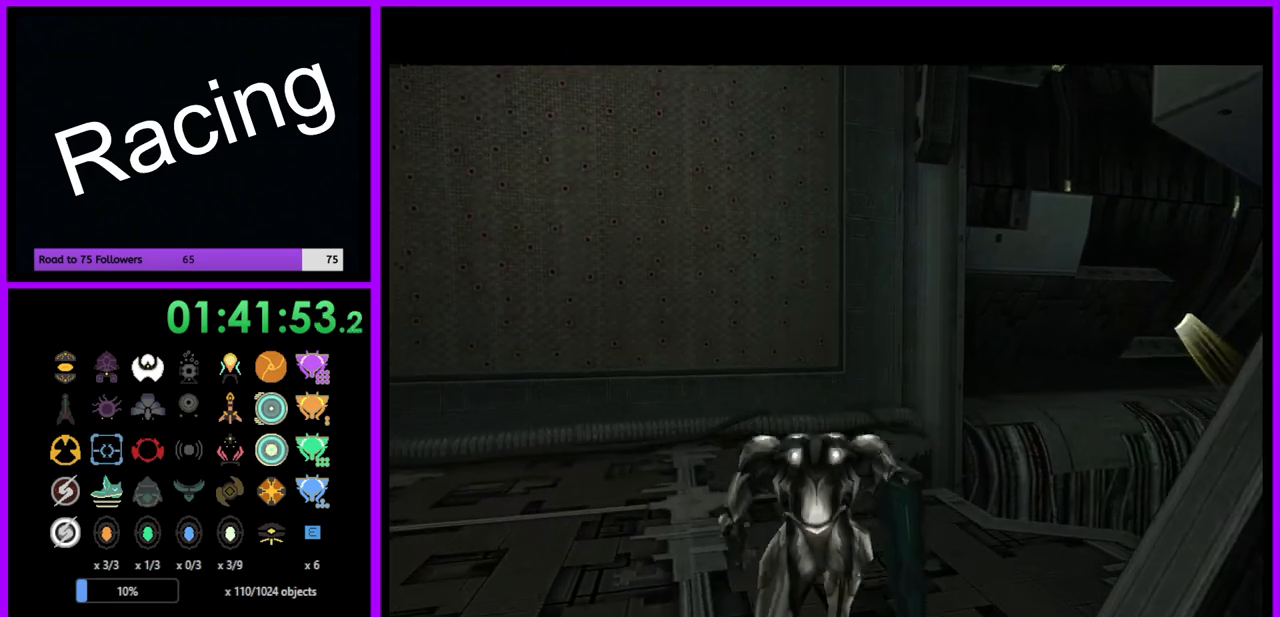
{"buttons": [], "left_stick": "center", "right_stick": "center", "events": [[283, "left_stick", "center"]]}
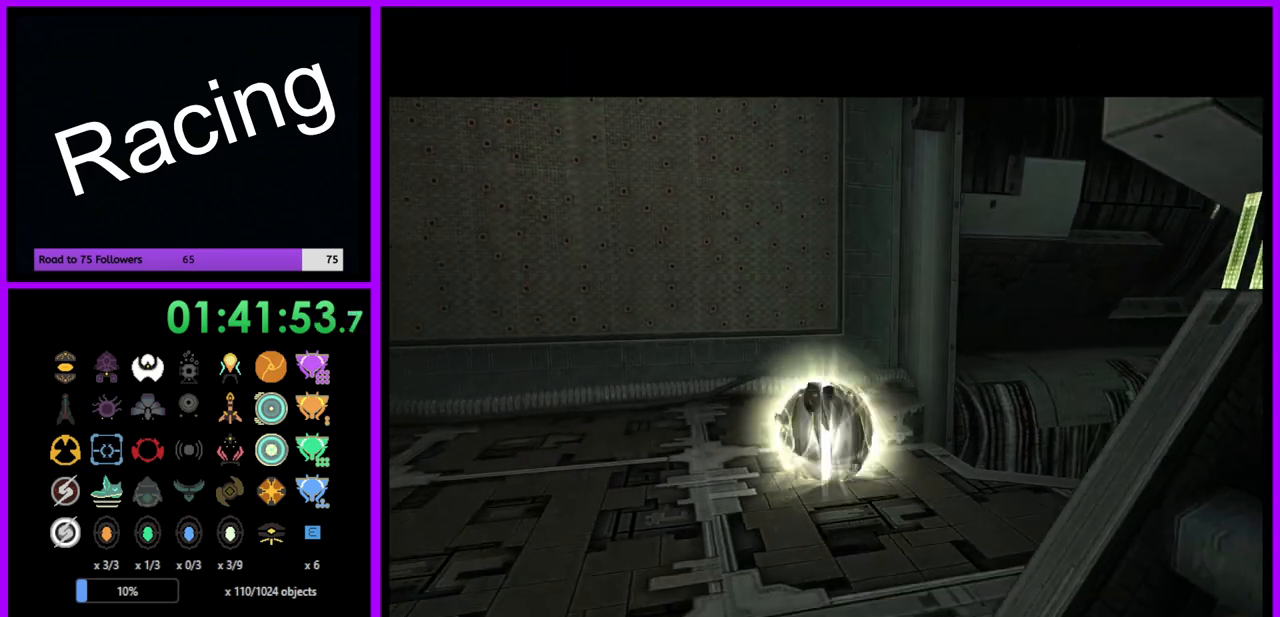
{"buttons": ["B"], "left_stick": "center", "right_stick": "center", "events": [[117, "B", "down"]]}
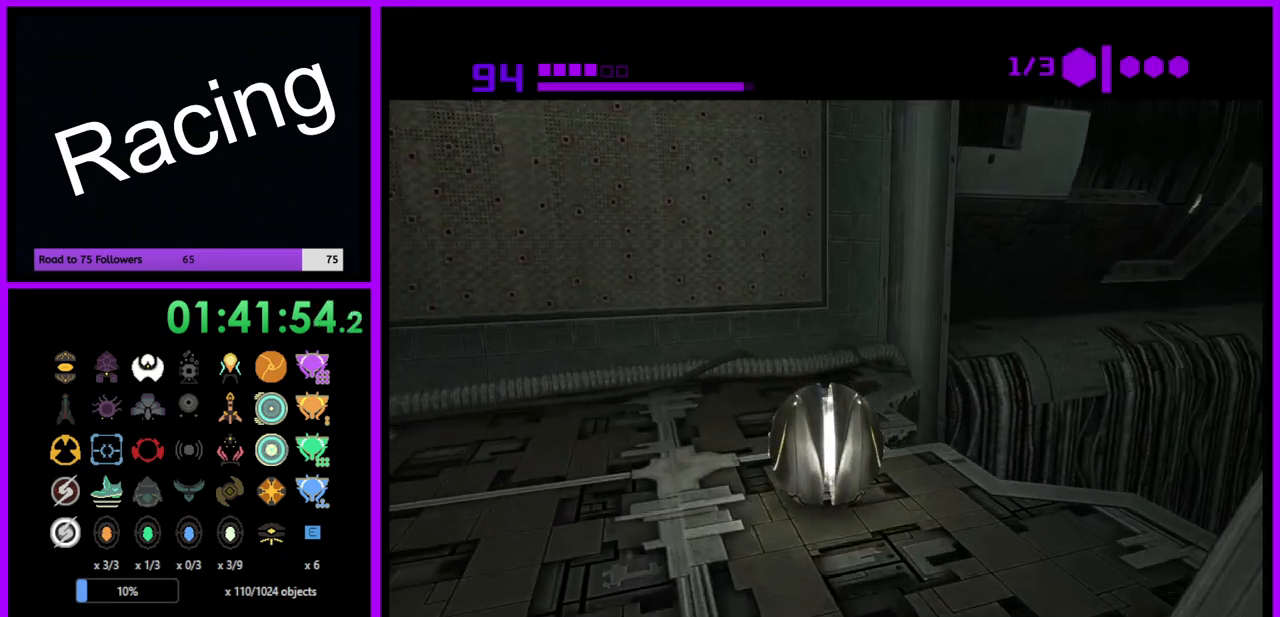
{"buttons": ["B"], "left_stick": "center", "right_stick": "center", "events": []}
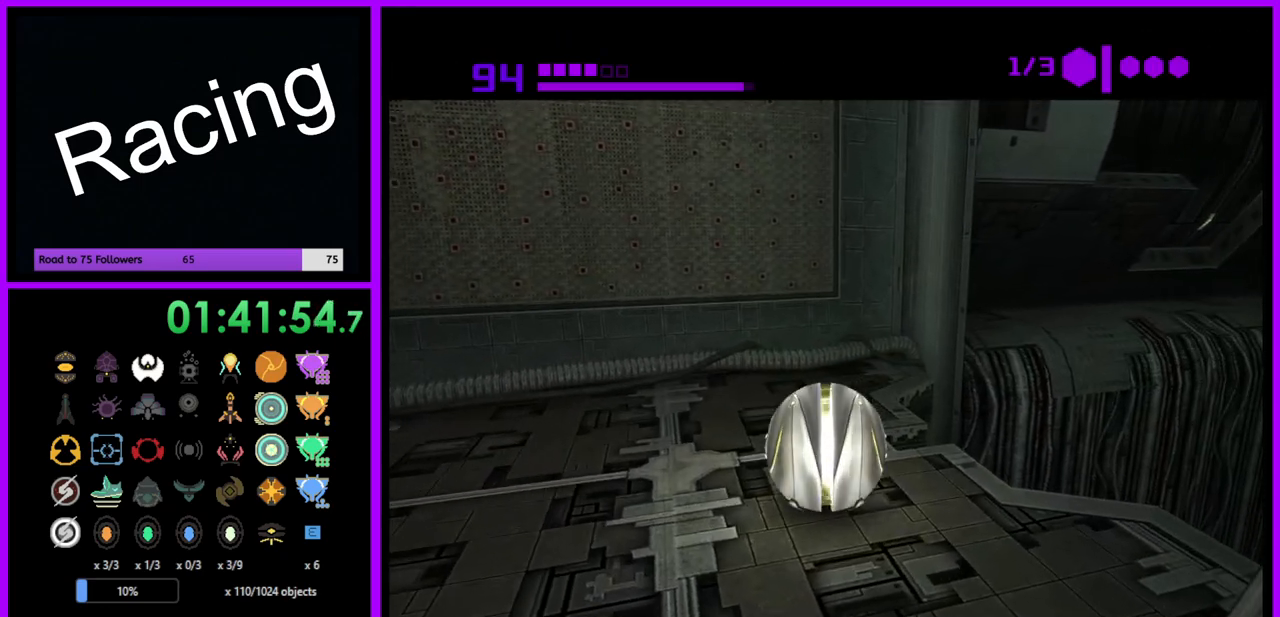
{"buttons": ["B"], "left_stick": "center", "right_stick": "center", "events": []}
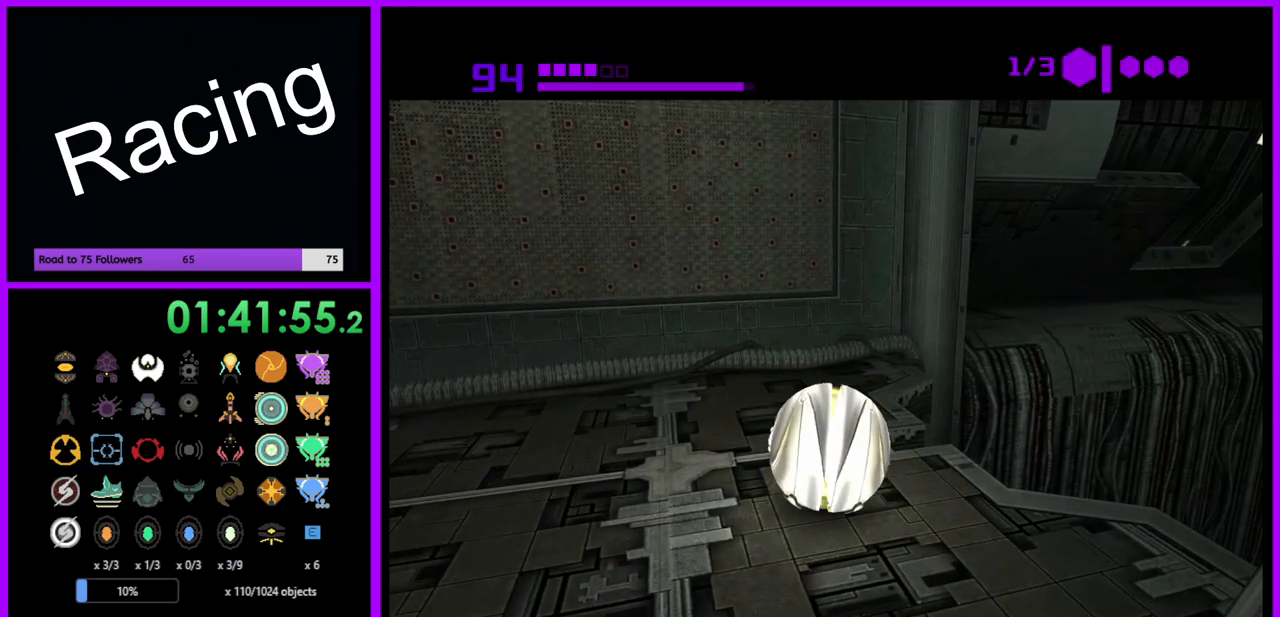
{"buttons": ["B"], "left_stick": "center", "right_stick": "center", "events": []}
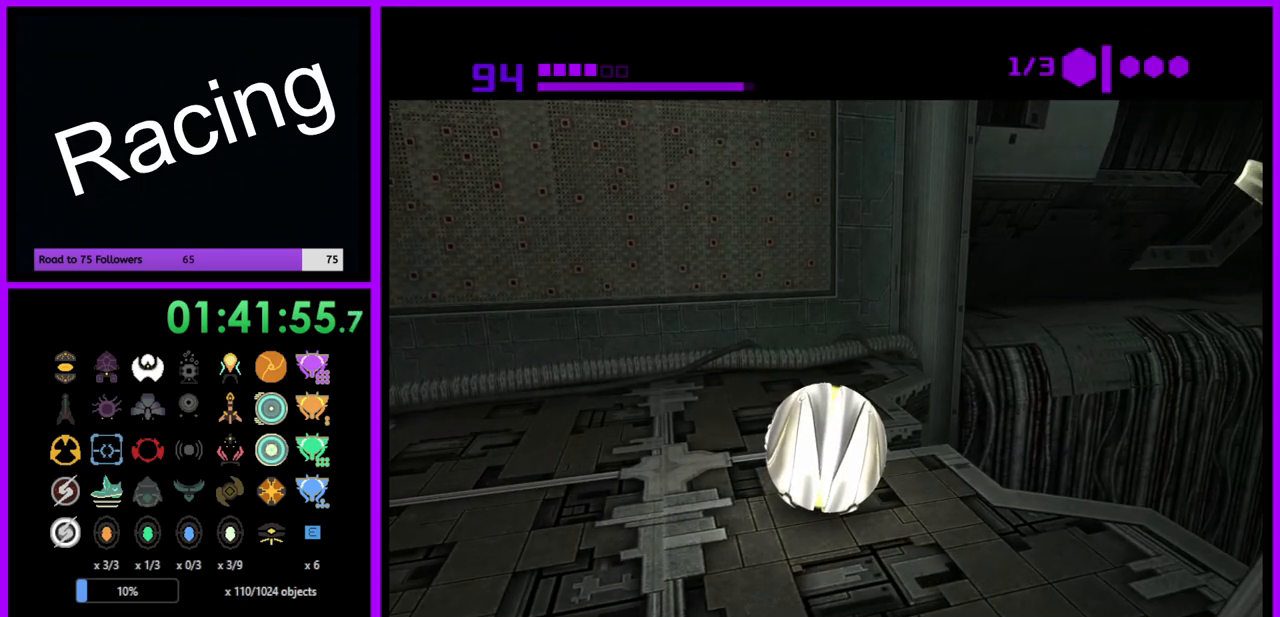
{"buttons": ["B"], "left_stick": "center", "right_stick": "center", "events": []}
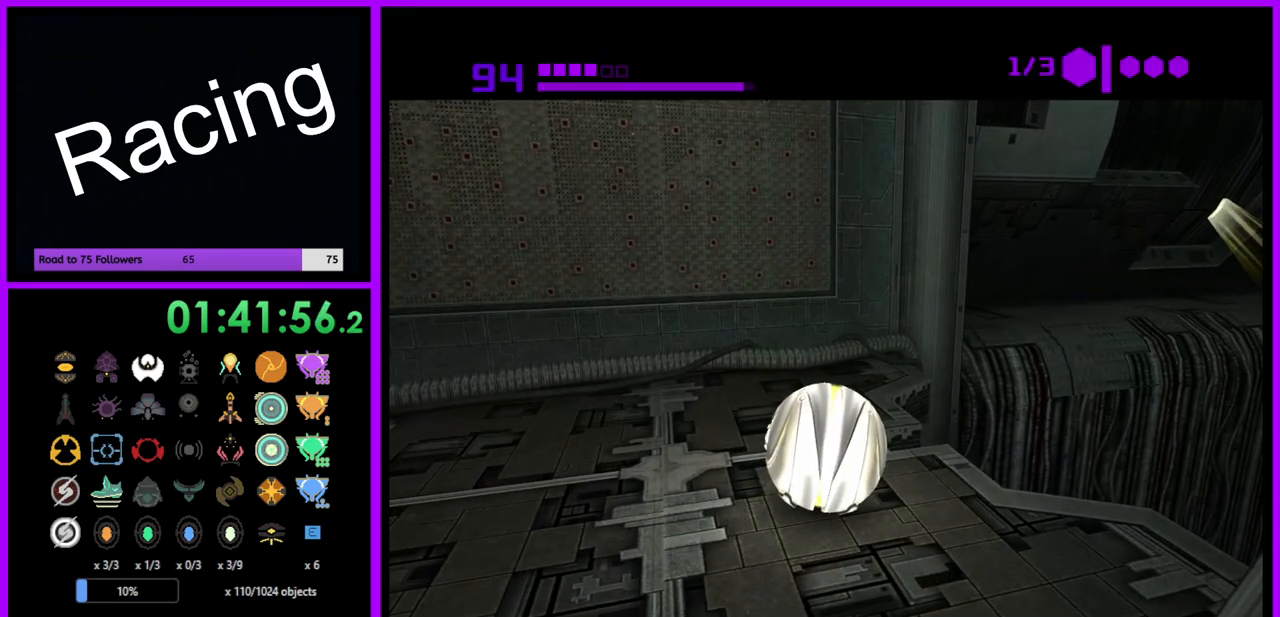
{"buttons": [], "left_stick": "center", "right_stick": "center", "events": [[433, "B", "up"]]}
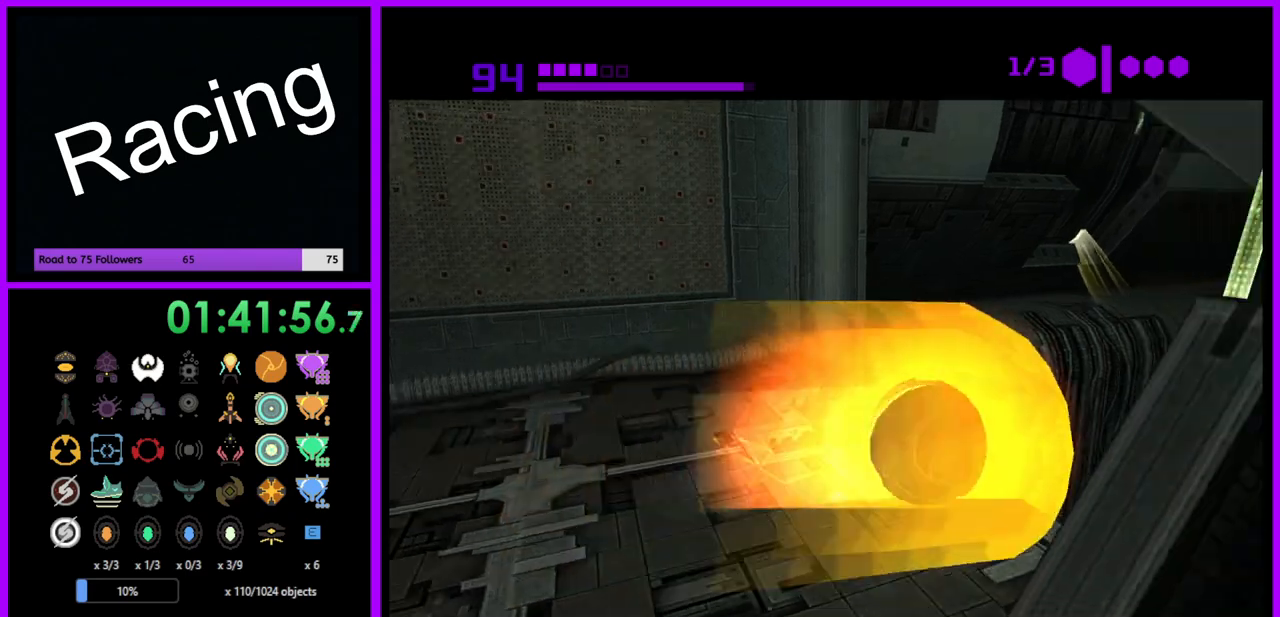
{"buttons": ["X", "L1", "R1"], "left_stick": "center", "right_stick": "center", "events": [[83, "R1", "down"], [100, "X", "down"], [250, "B", "down"], [317, "L1", "down"], [367, "B", "up"]]}
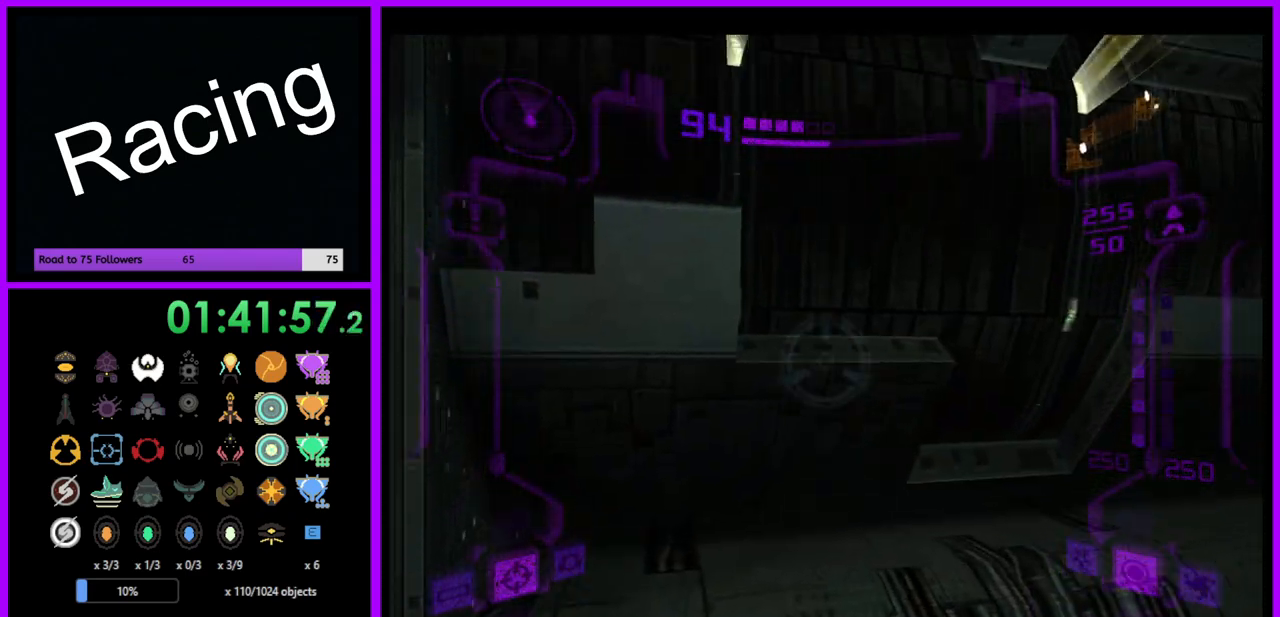
{"buttons": ["R1"], "left_stick": "center", "right_stick": "center", "events": [[417, "X", "up"], [433, "L1", "up"]]}
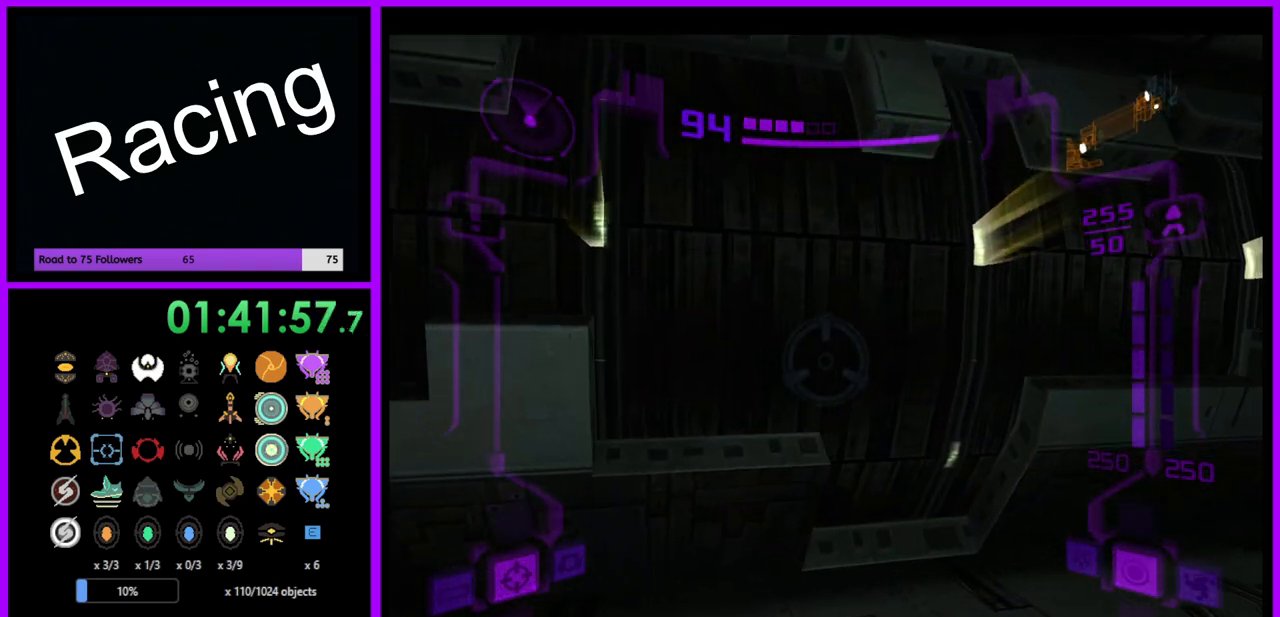
{"buttons": [], "left_stick": "center", "right_stick": "center", "events": [[67, "R1", "up"], [333, "left_stick", "left"], [500, "left_stick", "center"]]}
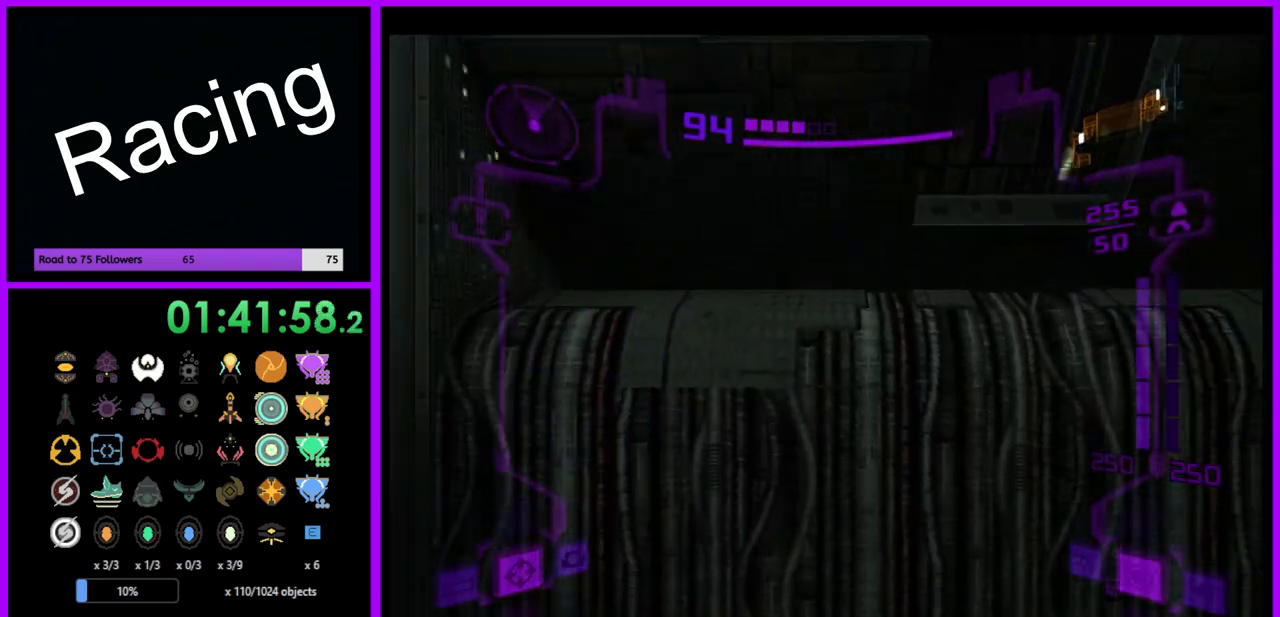
{"buttons": [], "left_stick": "center", "right_stick": "center", "events": []}
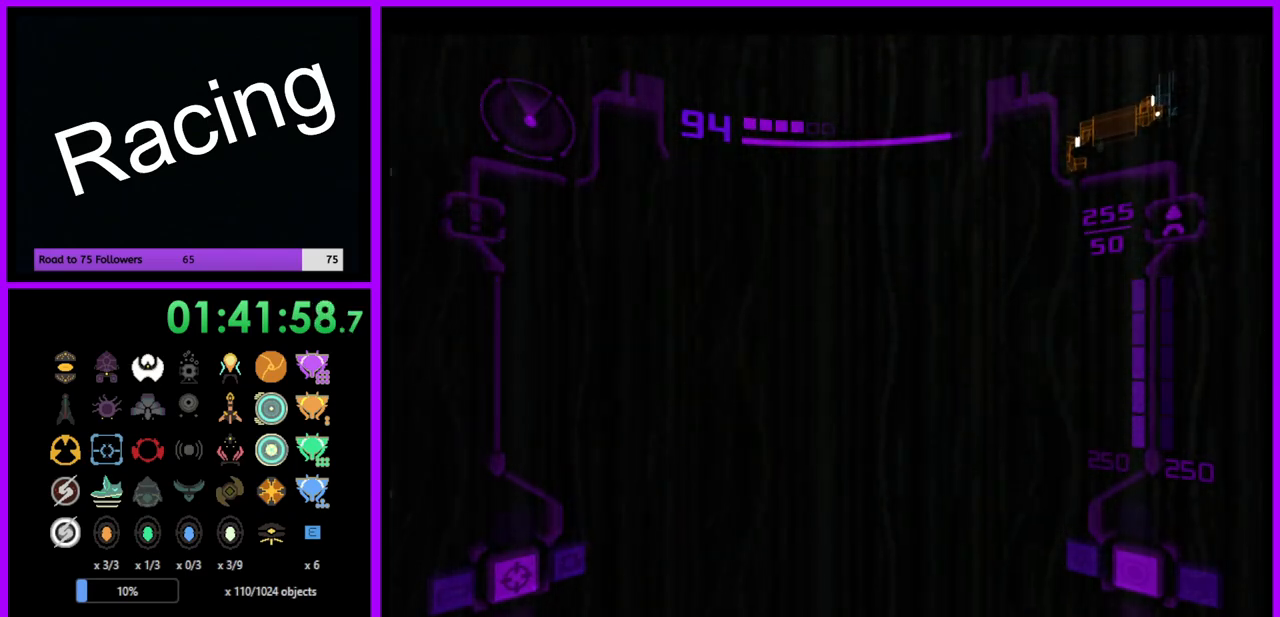
{"buttons": [], "left_stick": "center", "right_stick": "center", "events": []}
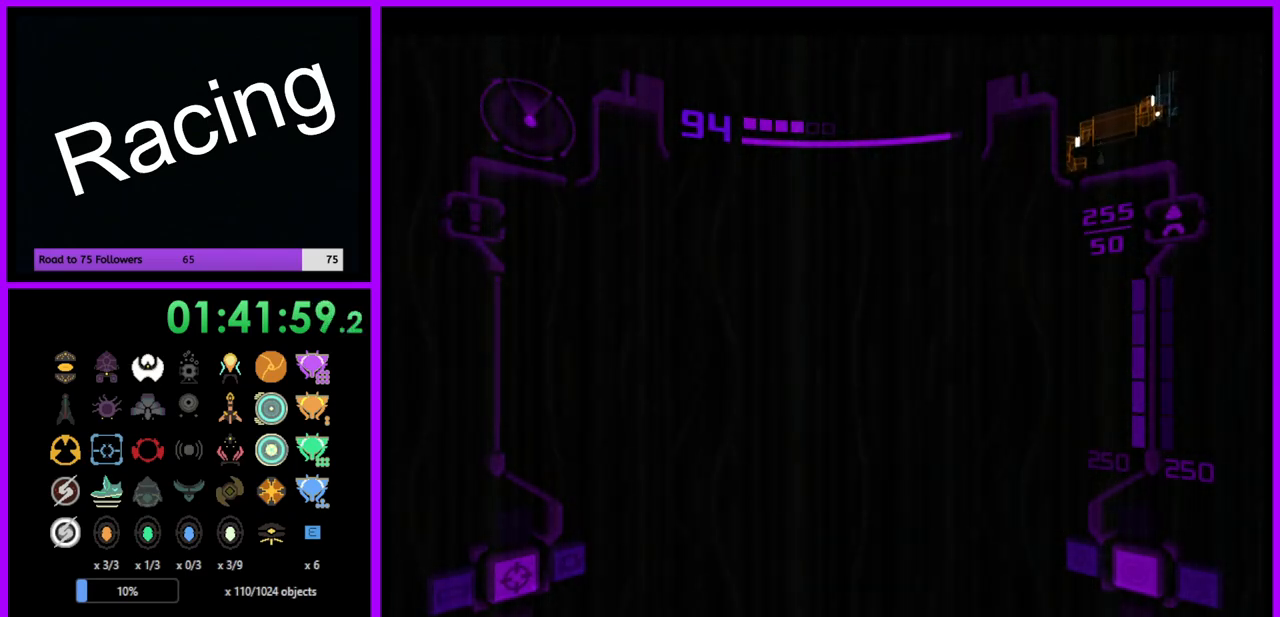
{"buttons": [], "left_stick": "center", "right_stick": "center", "events": []}
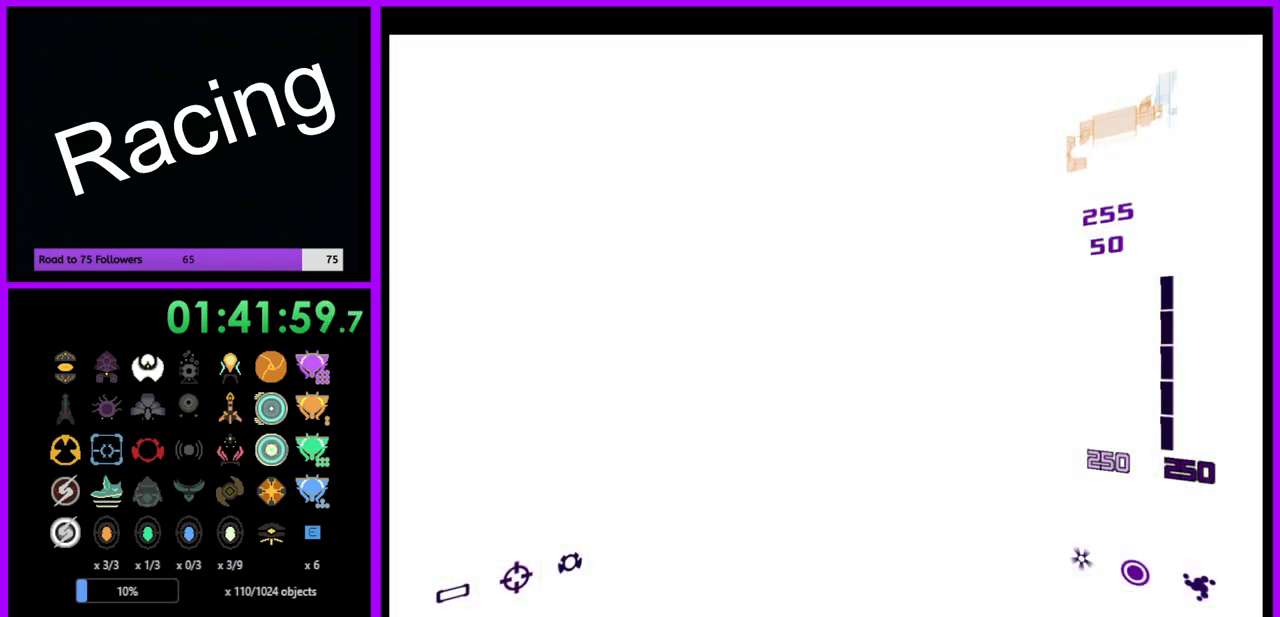
{"buttons": [], "left_stick": "center", "right_stick": "center", "events": []}
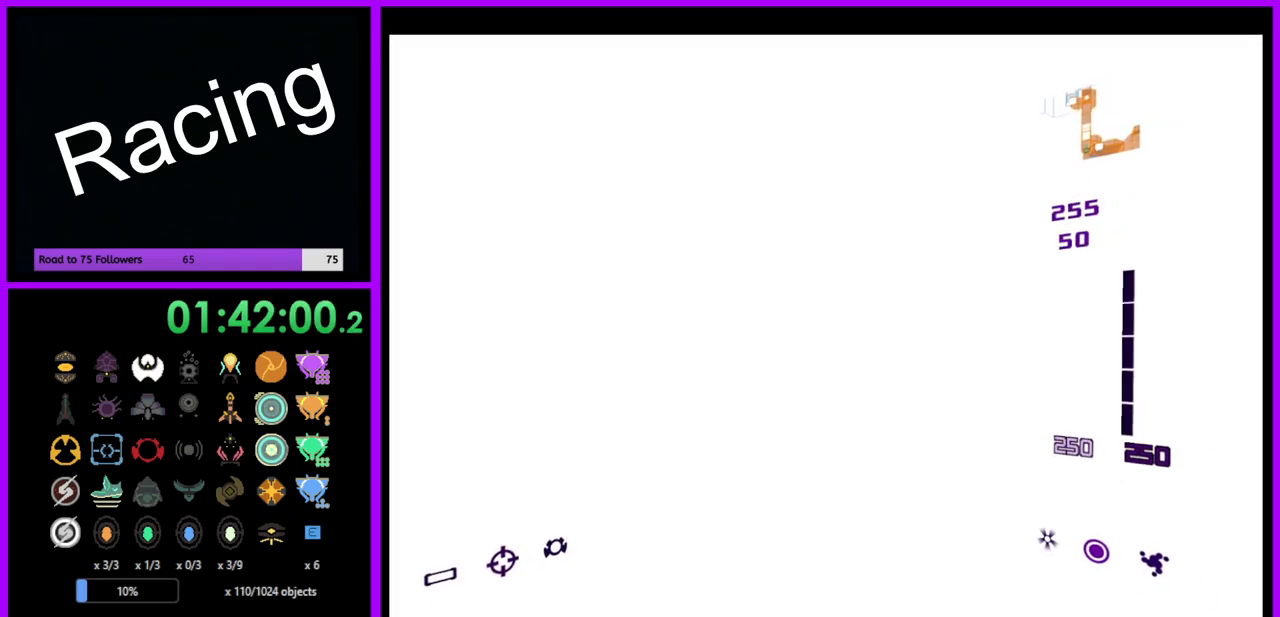
{"buttons": [], "left_stick": "center", "right_stick": "center", "events": []}